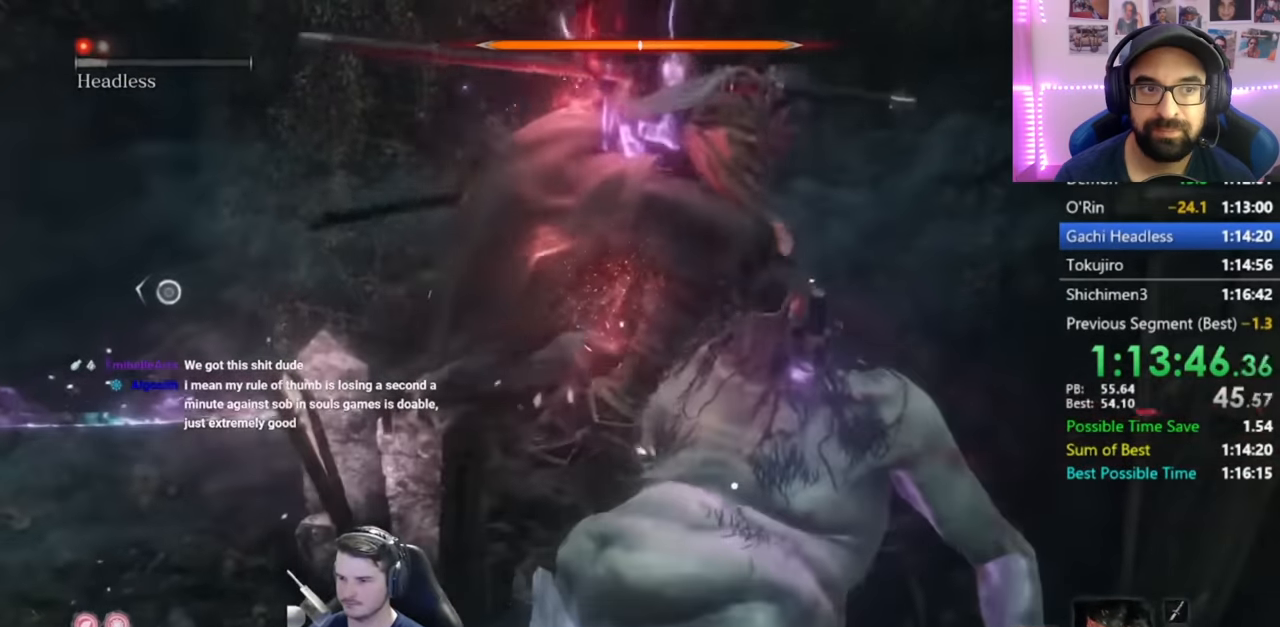
Gameplay with a controller (Xbox layout); each line is a JSON object with the inputs held at the frame after it. "button_events" lists button changes between this image and that frame as [ms after this image, input, new state], when the widget could be followed in between (sticks are given only as held states). Not read: R2.
{"buttons": [], "left_stick": "center", "right_stick": "center", "button_events": []}
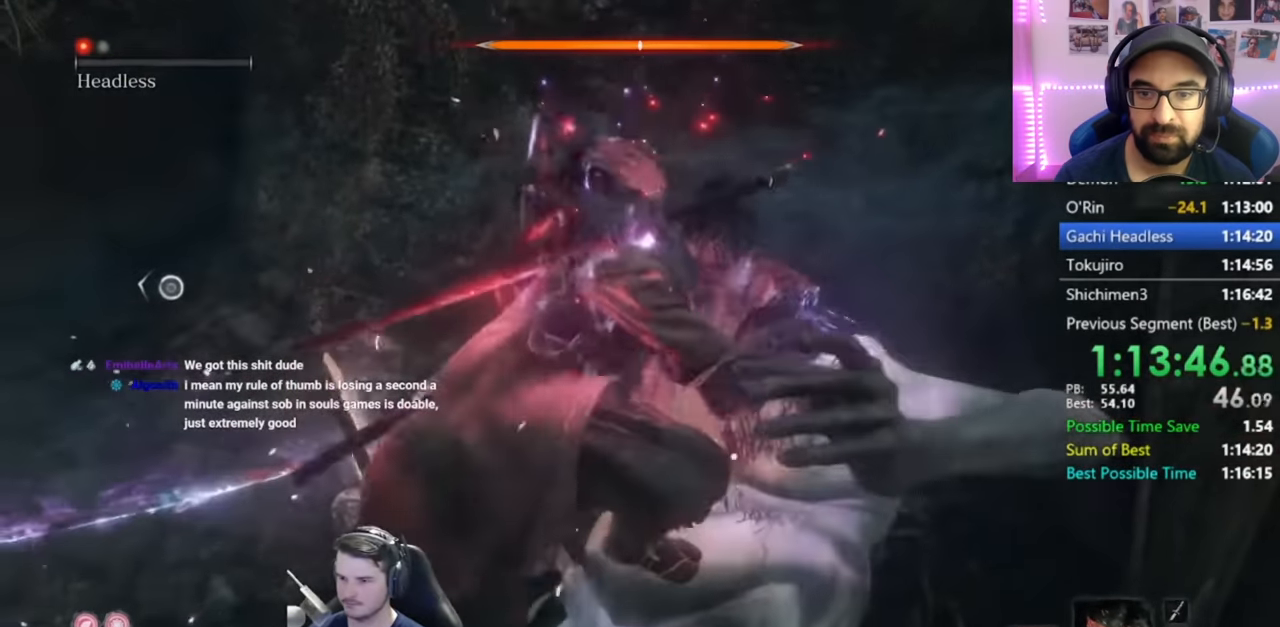
{"buttons": [], "left_stick": "up", "right_stick": "center", "button_events": []}
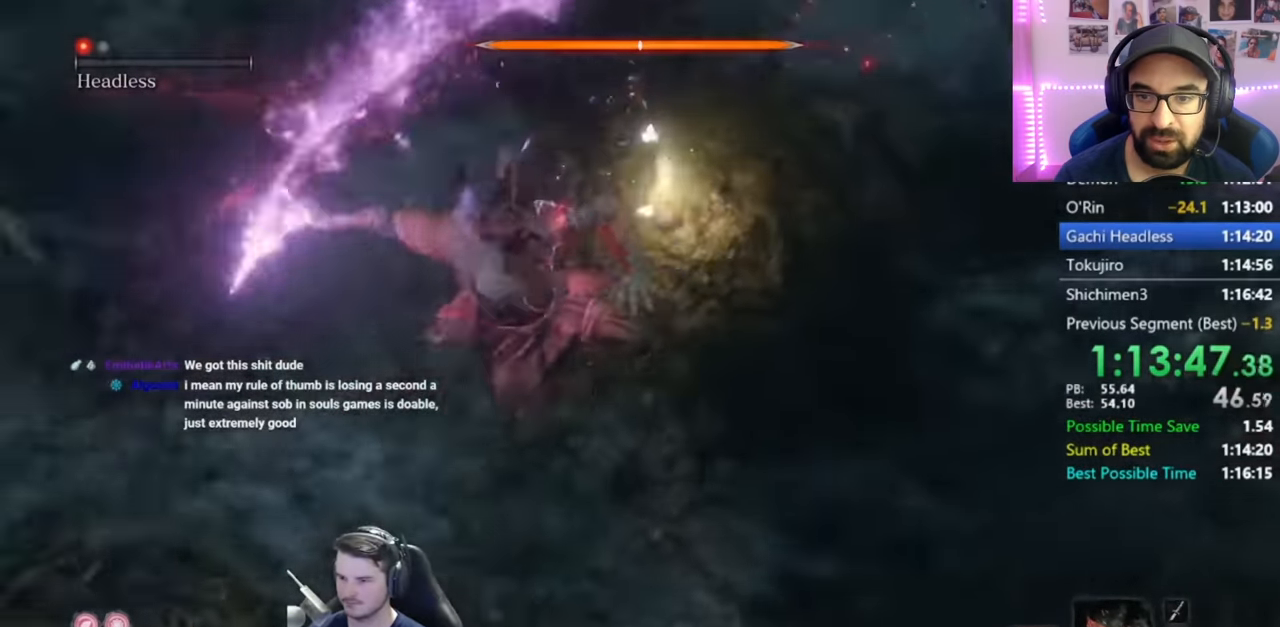
{"buttons": [], "left_stick": "up", "right_stick": "center", "button_events": []}
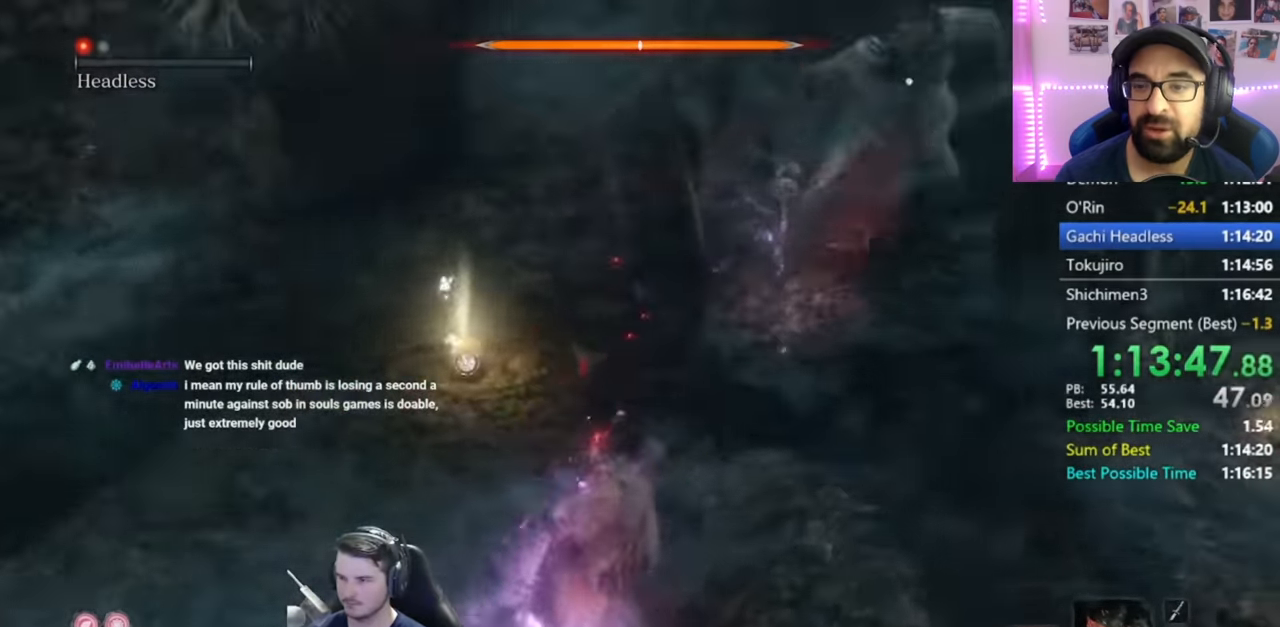
{"buttons": [], "left_stick": "up", "right_stick": "center", "button_events": []}
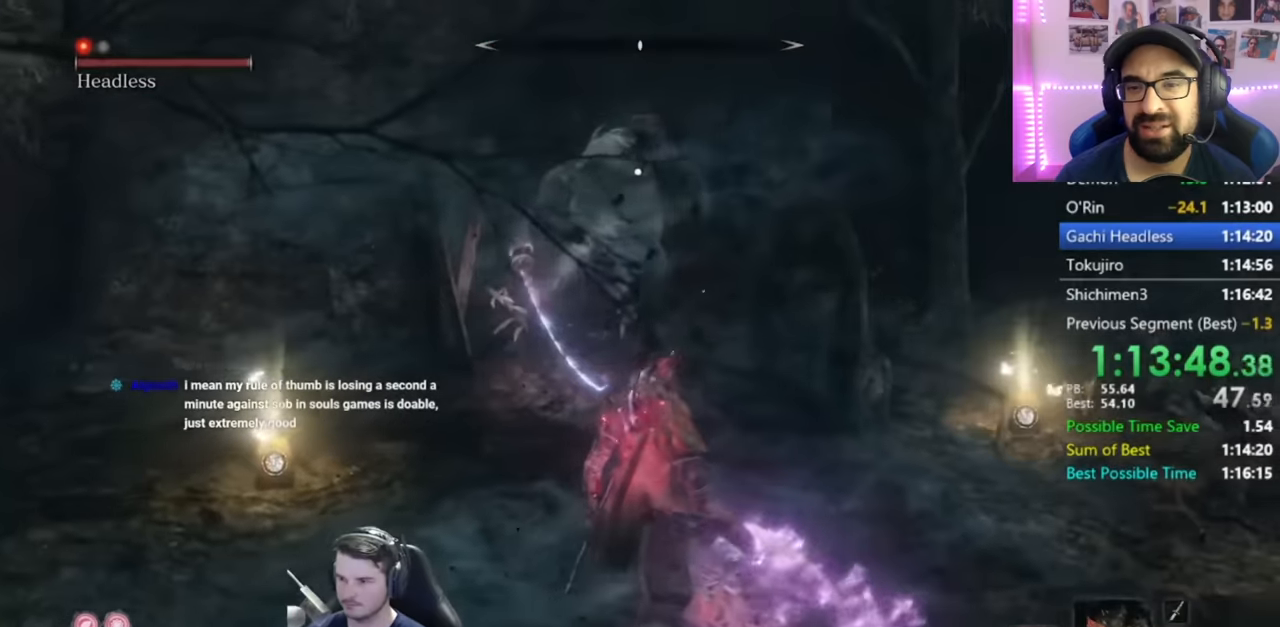
{"buttons": [], "left_stick": "up", "right_stick": "center", "button_events": []}
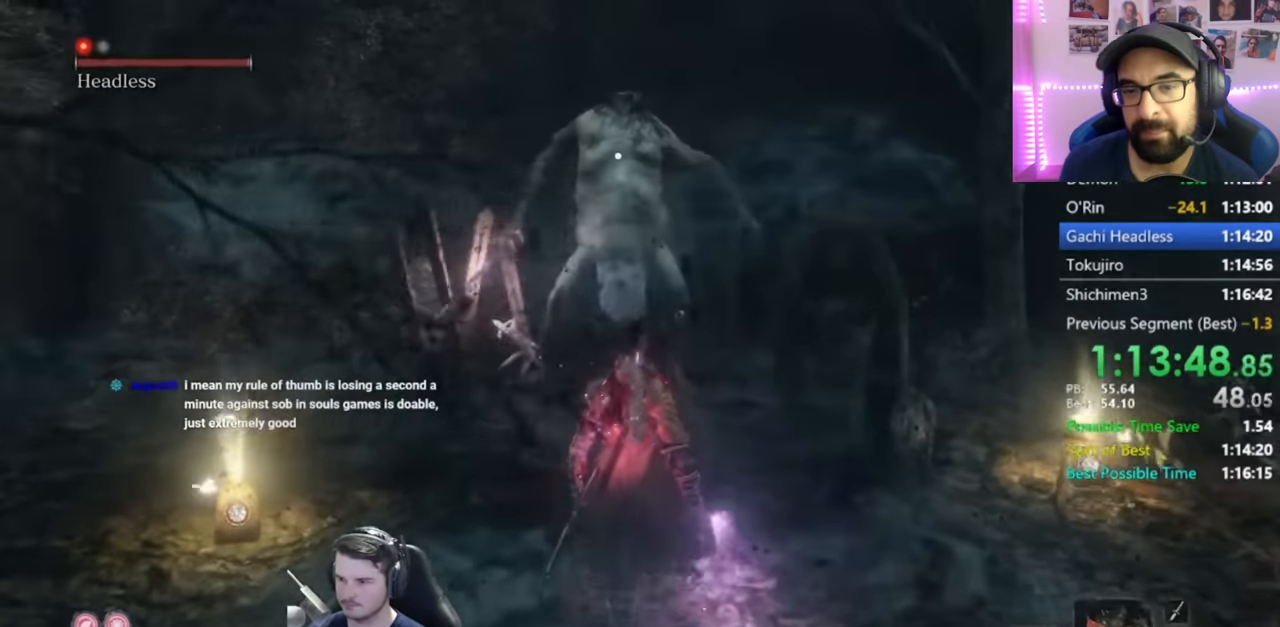
{"buttons": [], "left_stick": "up", "right_stick": "center", "button_events": [[283, "R1", "down"], [450, "R1", "up"]]}
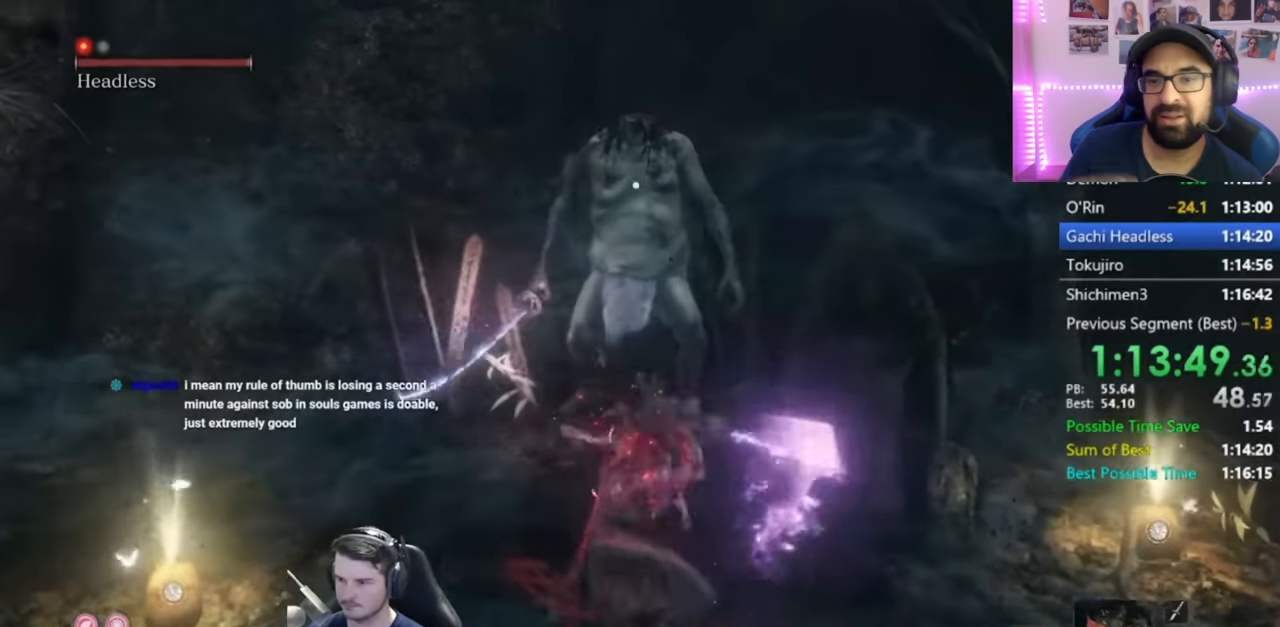
{"buttons": [], "left_stick": "down", "right_stick": "center", "button_events": []}
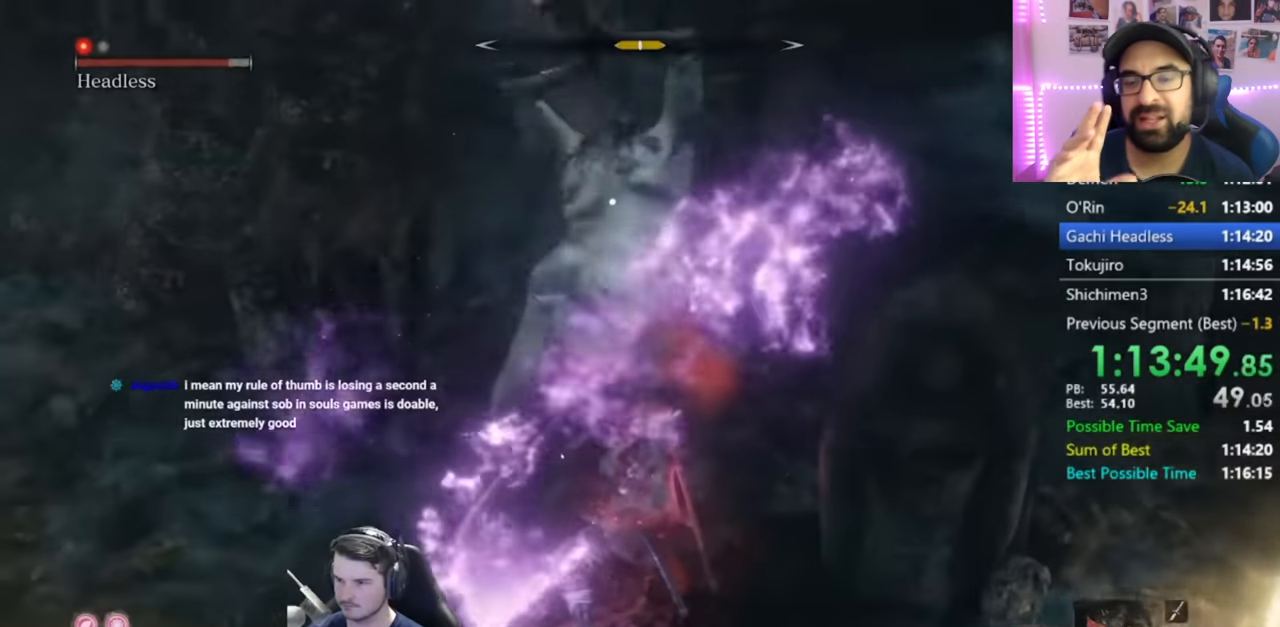
{"buttons": [], "left_stick": "down", "right_stick": "center", "button_events": [[117, "L1", "down"], [384, "L1", "up"]]}
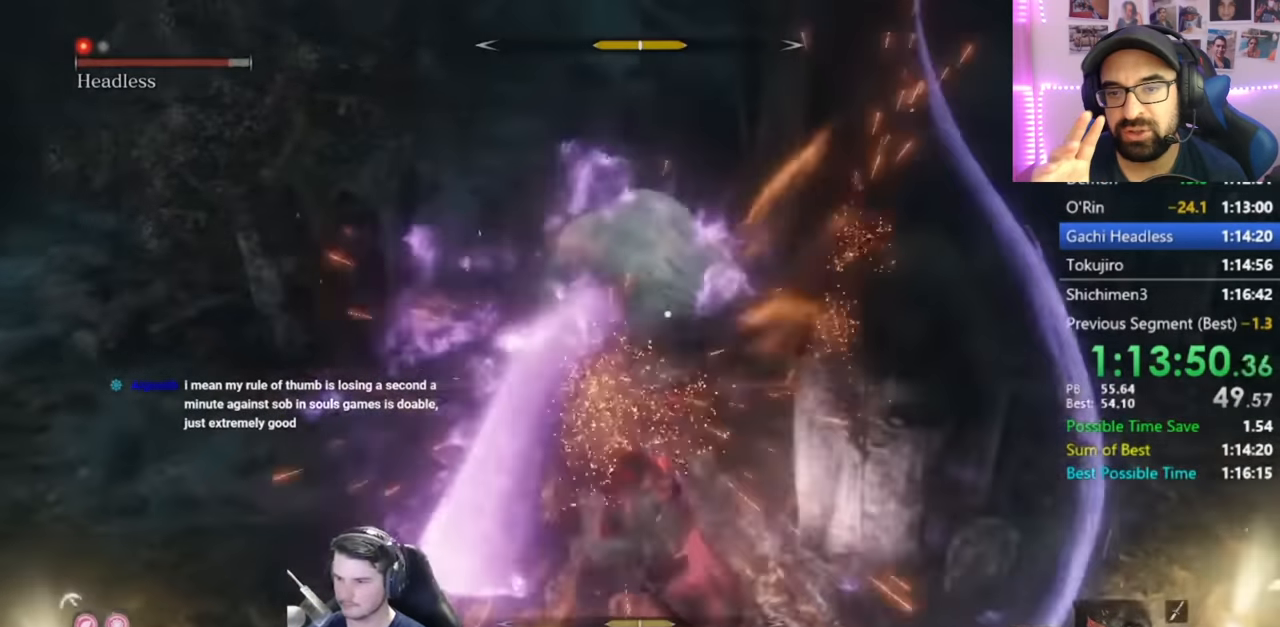
{"buttons": [], "left_stick": "down", "right_stick": "center", "button_events": []}
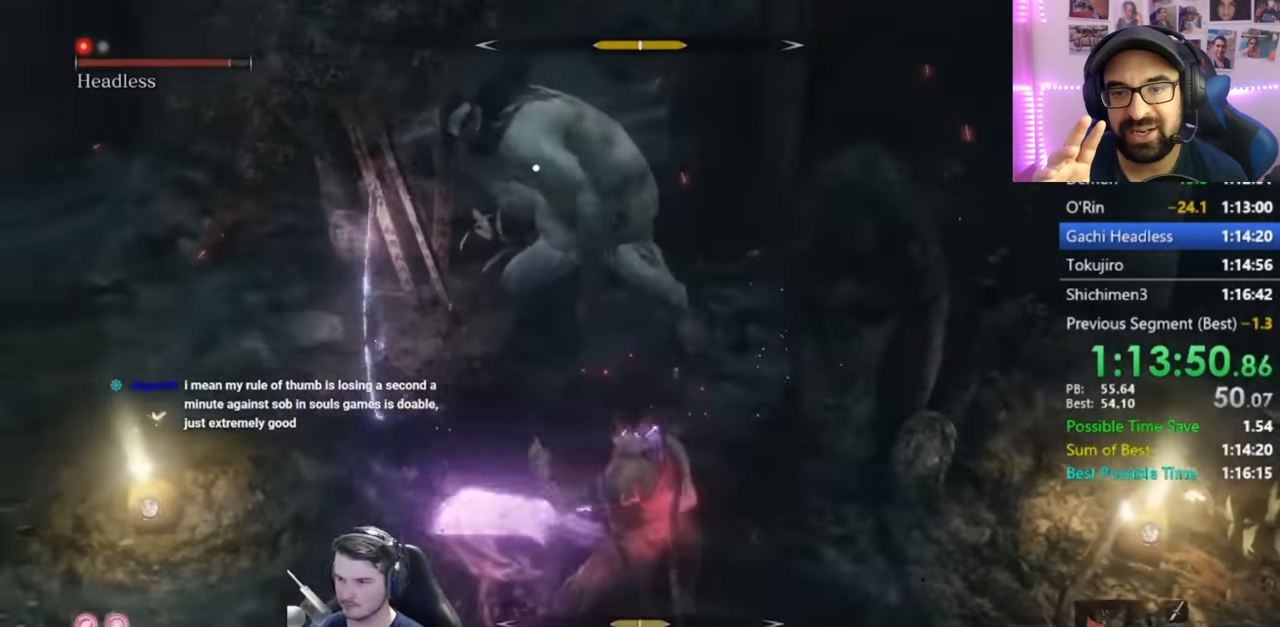
{"buttons": [], "left_stick": "down", "right_stick": "center", "button_events": [[183, "R1", "down"], [283, "R1", "up"]]}
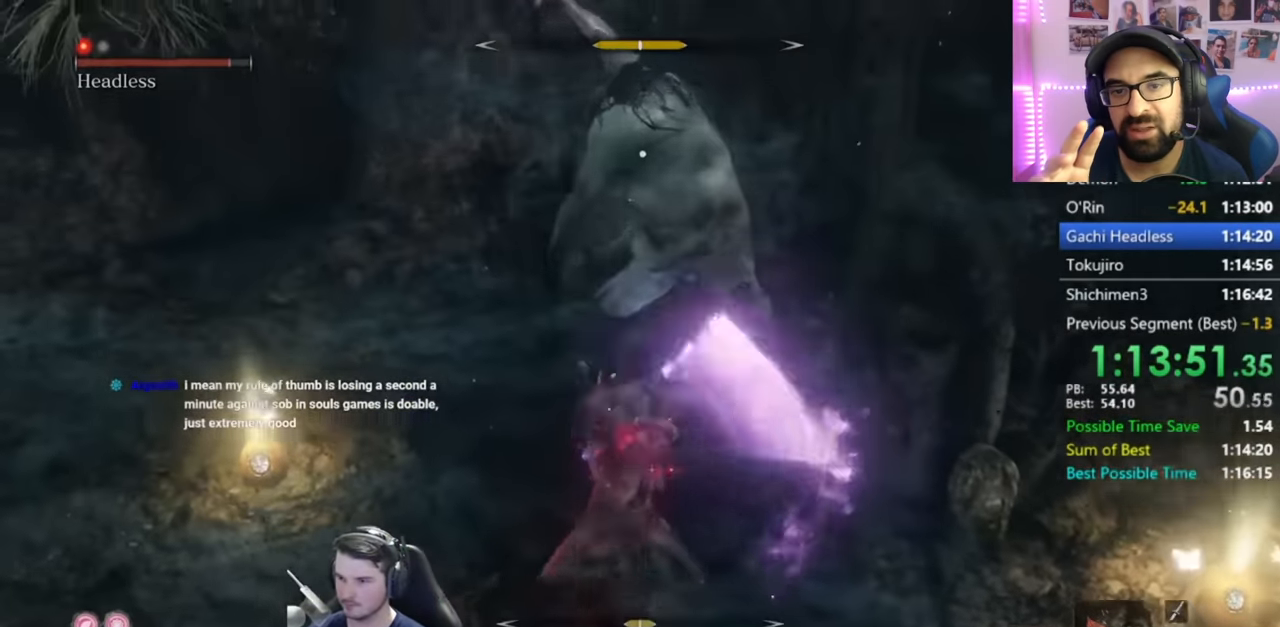
{"buttons": [], "left_stick": "down", "right_stick": "center", "button_events": []}
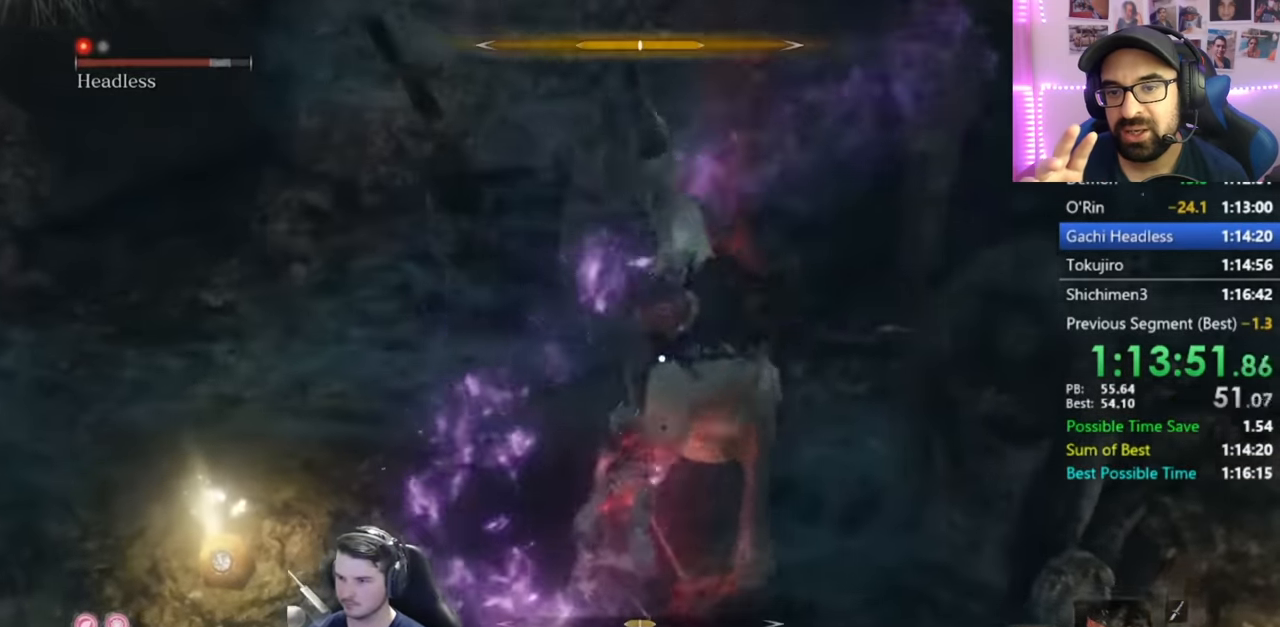
{"buttons": ["L1"], "left_stick": "down-right", "right_stick": "center", "button_events": [[350, "L1", "down"]]}
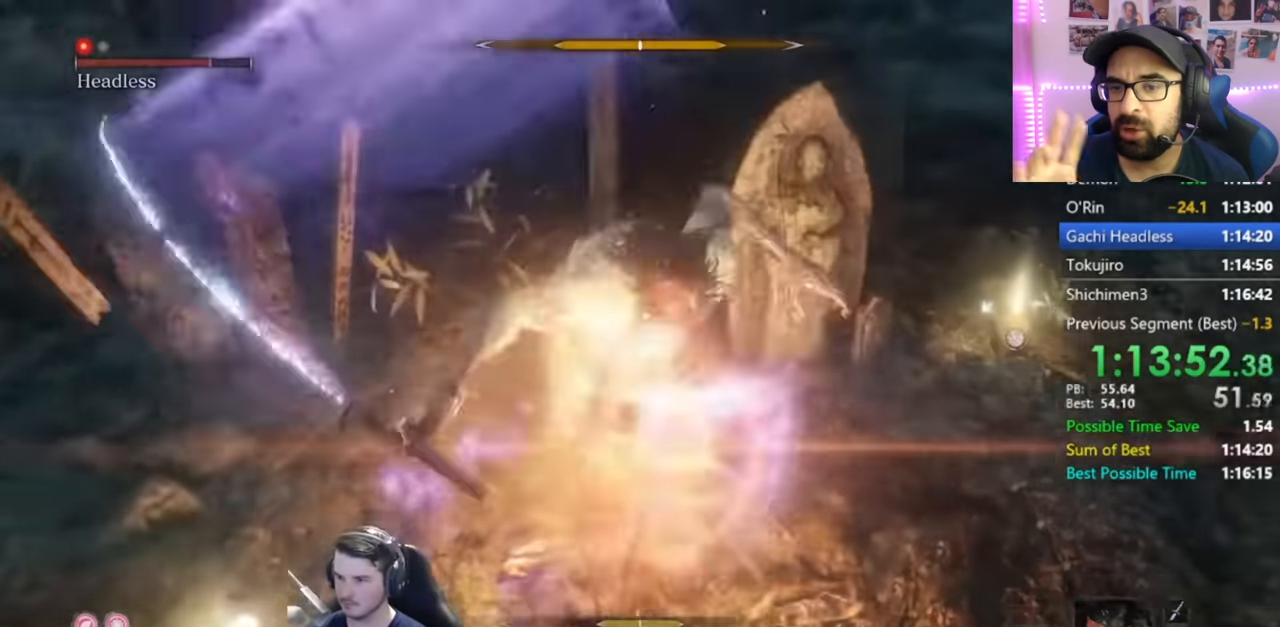
{"buttons": [], "left_stick": "down-right", "right_stick": "center", "button_events": [[134, "L1", "up"], [167, "R1", "down"], [267, "R1", "up"]]}
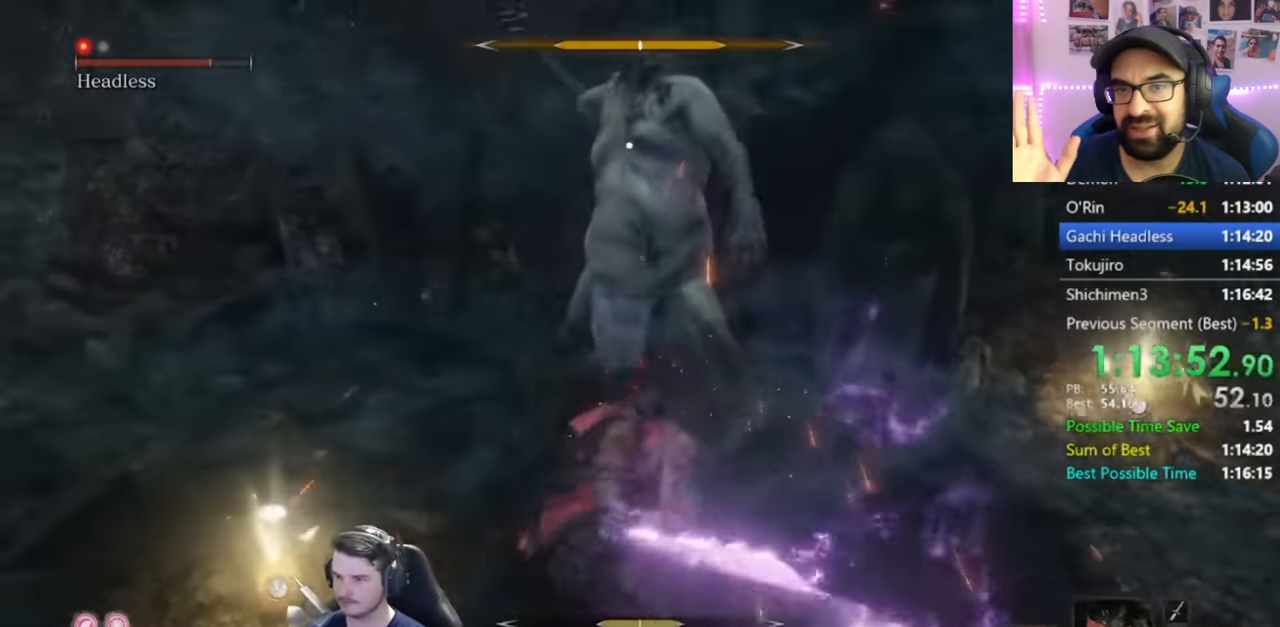
{"buttons": [], "left_stick": "down", "right_stick": "center", "button_events": []}
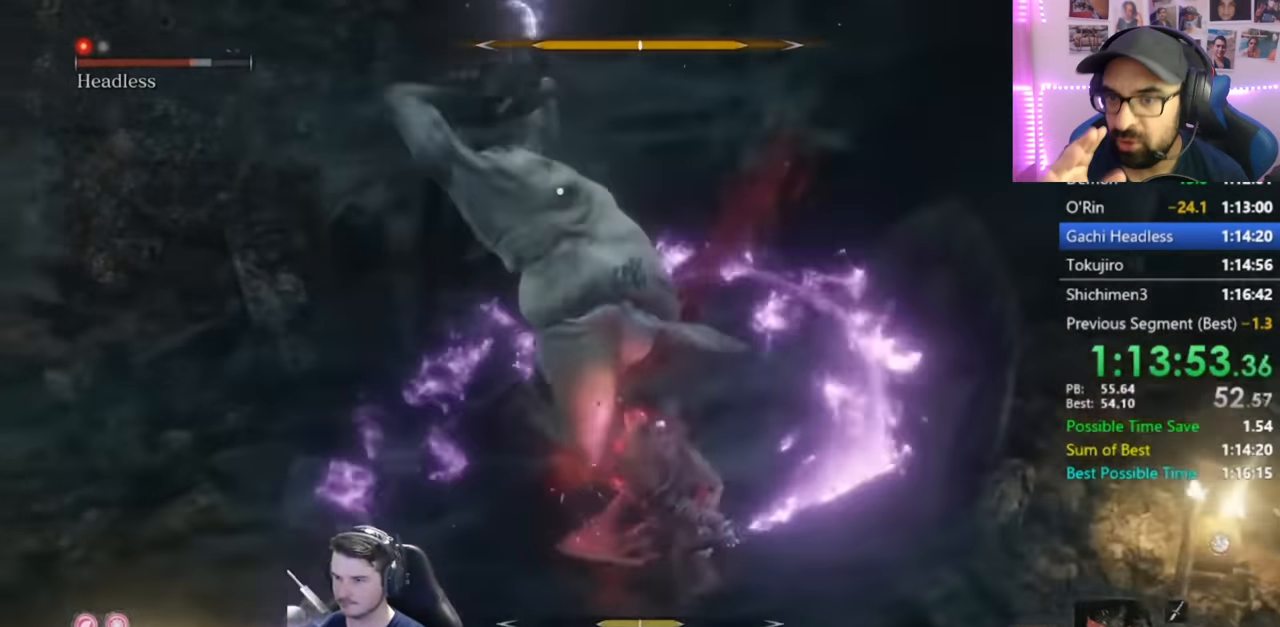
{"buttons": ["L1"], "left_stick": "down", "right_stick": "center", "button_events": [[467, "L1", "down"]]}
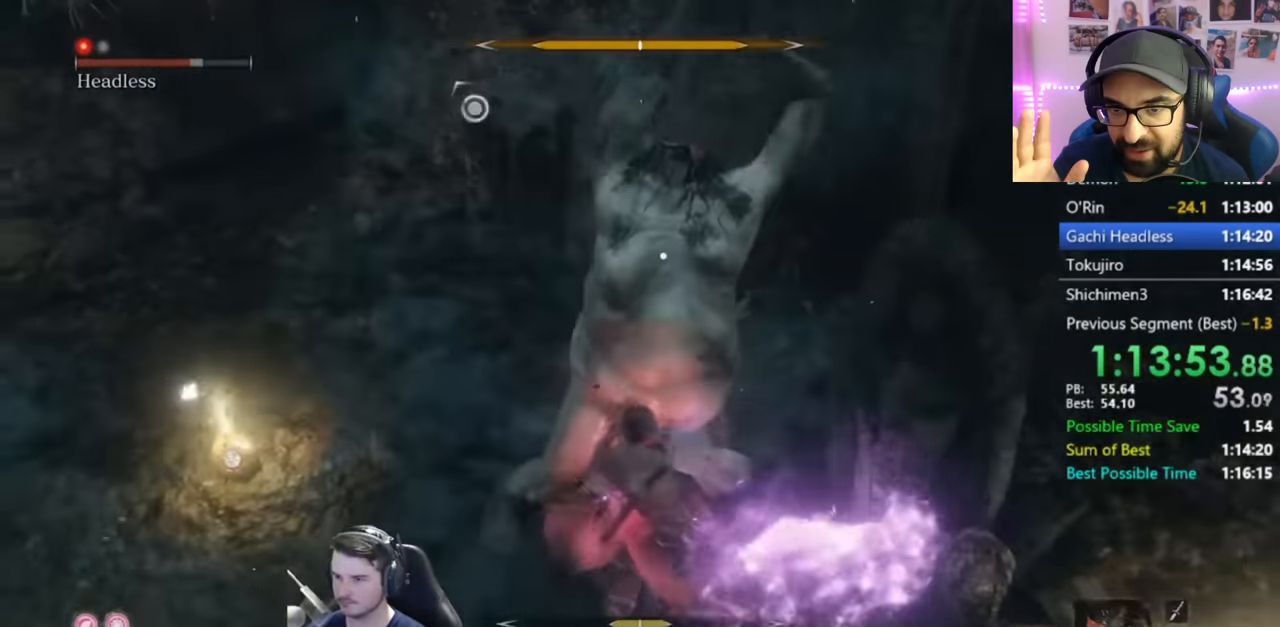
{"buttons": ["R1"], "left_stick": "down-left", "right_stick": "center", "button_events": [[267, "L1", "up"], [267, "R1", "down"], [367, "R1", "up"], [450, "R1", "down"]]}
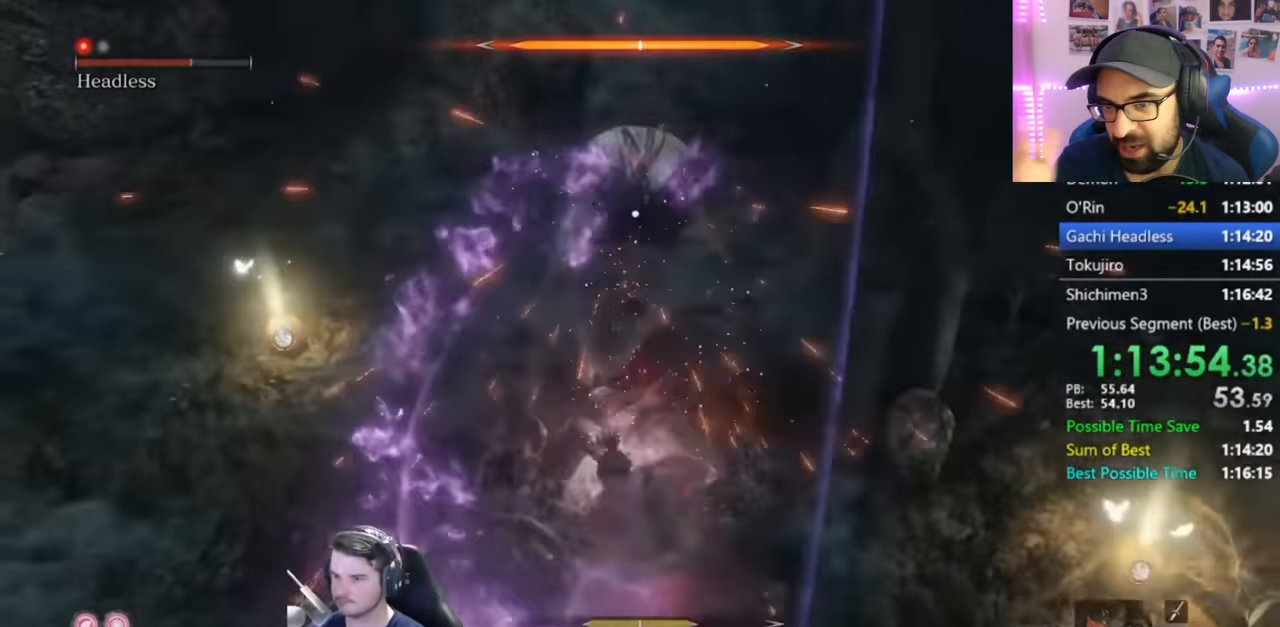
{"buttons": [], "left_stick": "down", "right_stick": "center", "button_events": [[50, "R1", "up"], [401, "R1", "down"], [501, "R1", "up"]]}
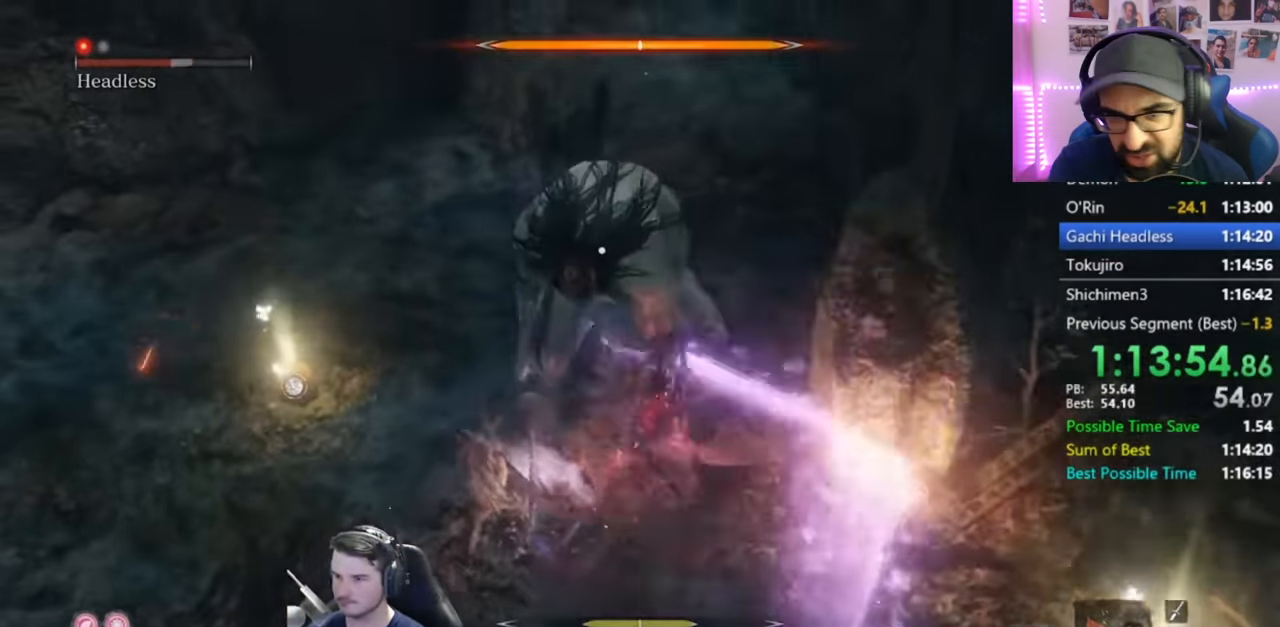
{"buttons": ["R1"], "left_stick": "center", "right_stick": "center", "button_events": [[67, "R1", "down"], [167, "R1", "up"], [434, "R1", "down"]]}
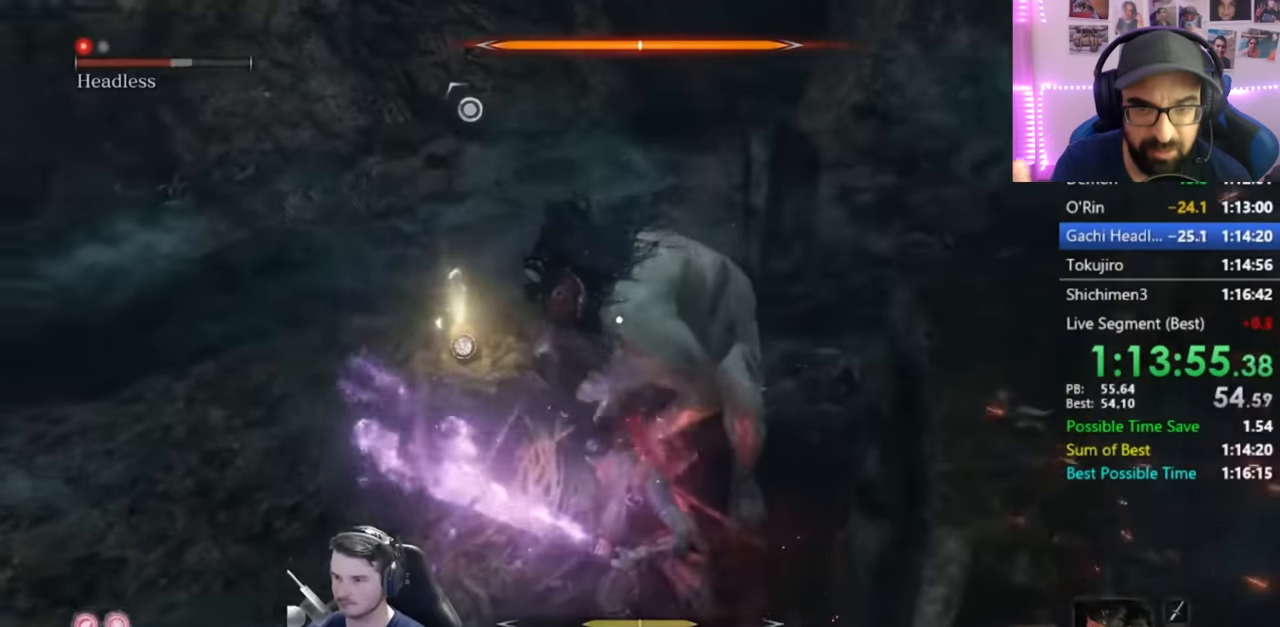
{"buttons": ["R1"], "left_stick": "center", "right_stick": "center", "button_events": [[34, "R1", "up"], [100, "R1", "down"], [201, "R1", "up"], [267, "R1", "down"], [367, "R1", "up"], [417, "R1", "down"]]}
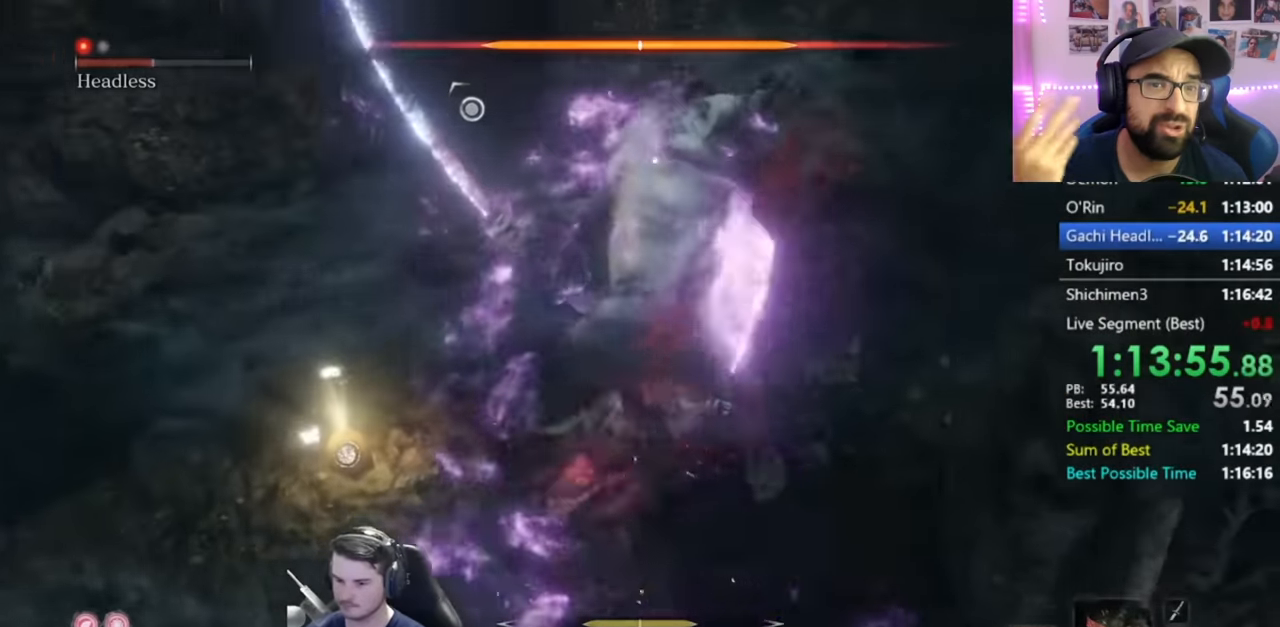
{"buttons": ["R1"], "left_stick": "center", "right_stick": "center", "button_events": [[150, "R1", "up"], [217, "R1", "down"]]}
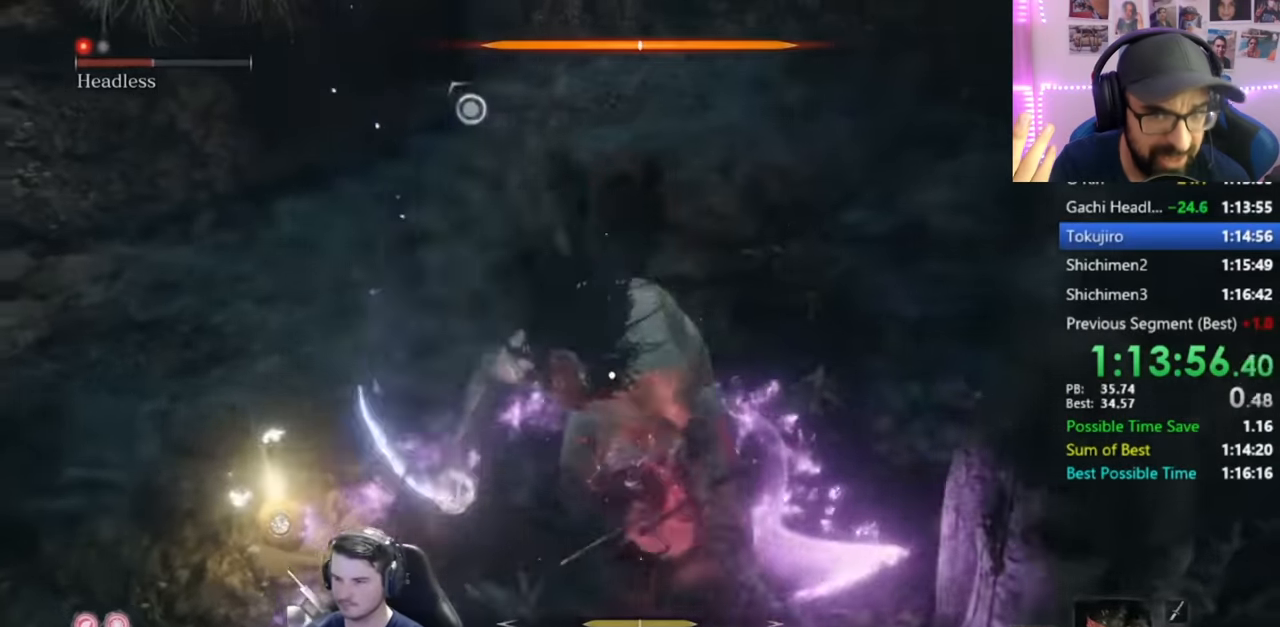
{"buttons": ["R3"], "left_stick": "center", "right_stick": "center", "button_events": [[117, "R1", "up"], [451, "R3", "down"]]}
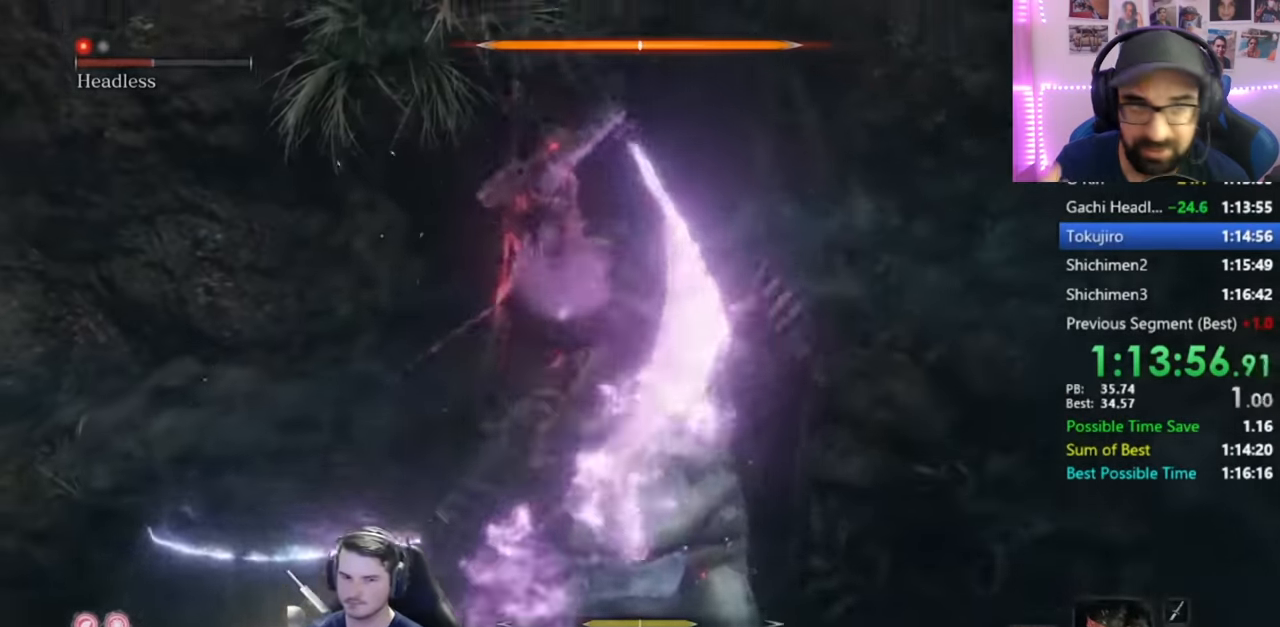
{"buttons": [], "left_stick": "up", "right_stick": "center", "button_events": [[83, "R3", "up"]]}
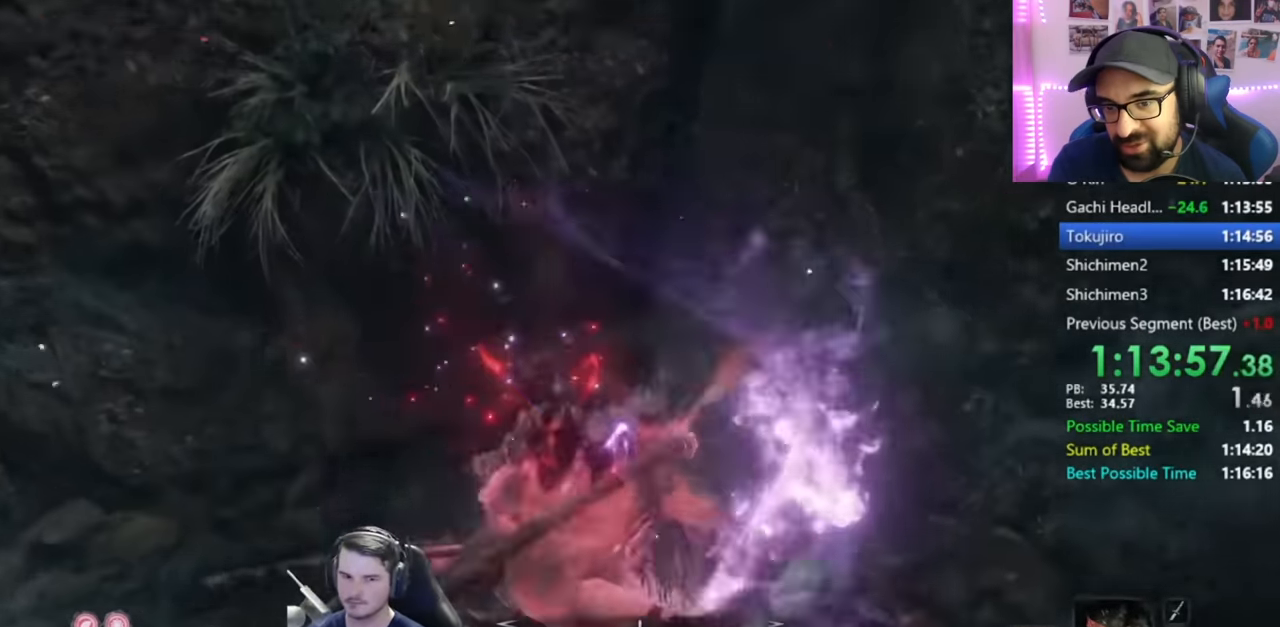
{"buttons": [], "left_stick": "up", "right_stick": "center", "button_events": []}
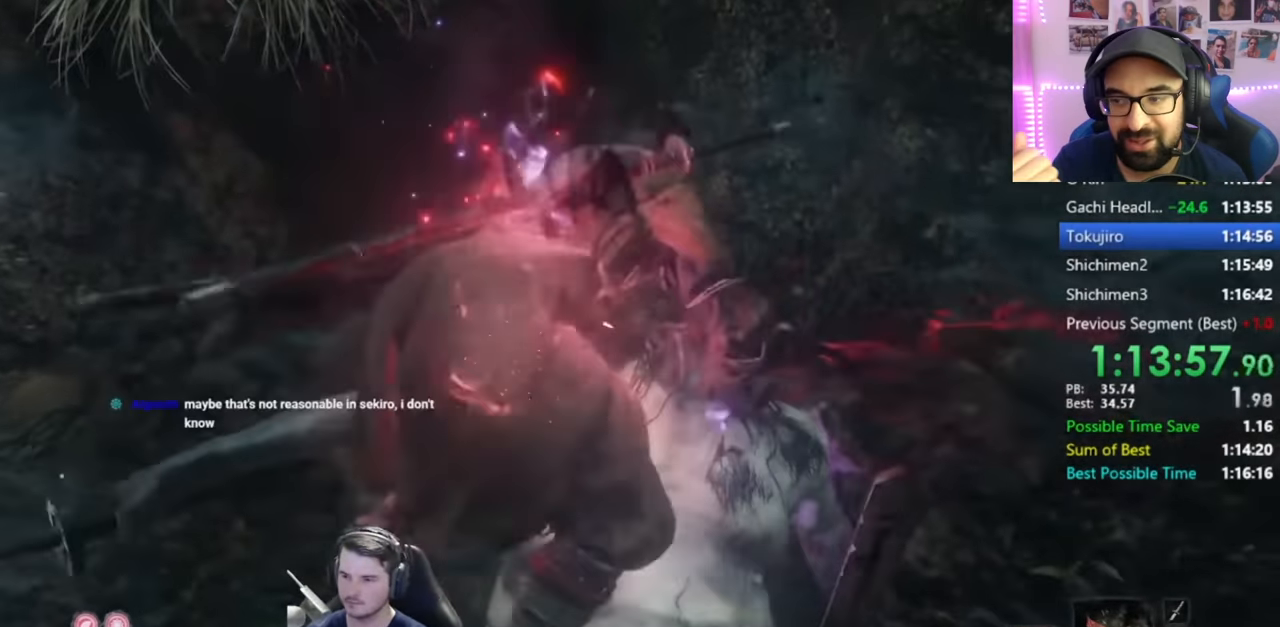
{"buttons": ["B"], "left_stick": "up", "right_stick": "left", "button_events": [[350, "B", "down"]]}
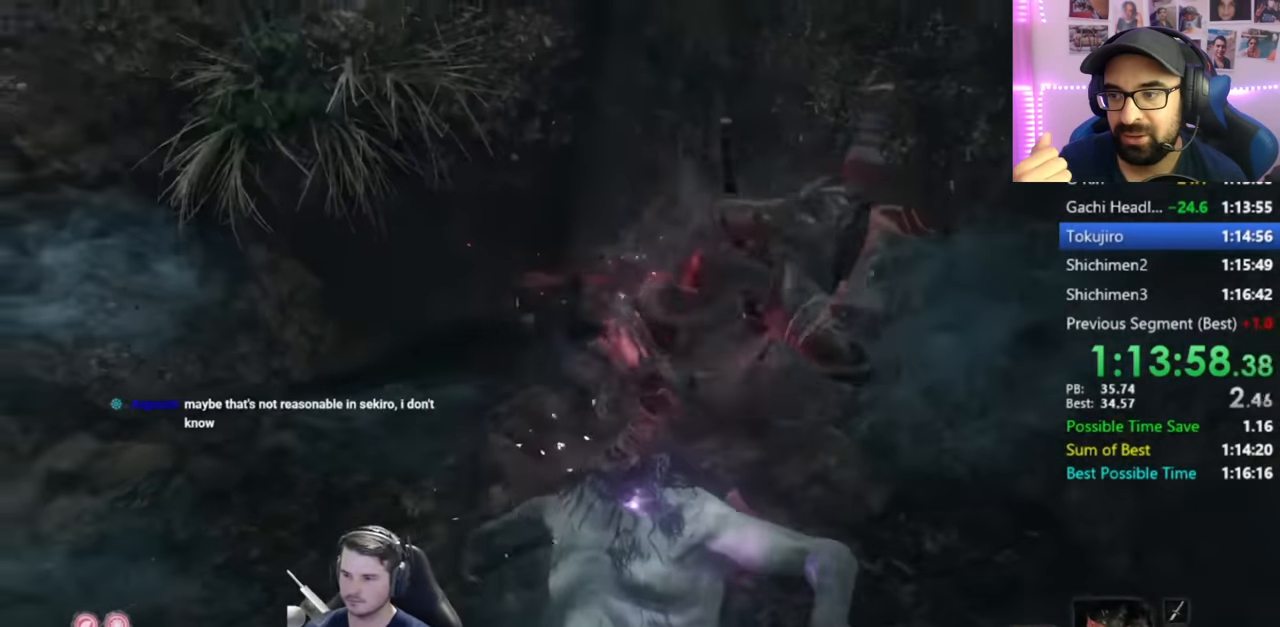
{"buttons": ["B"], "left_stick": "up", "right_stick": "center", "button_events": []}
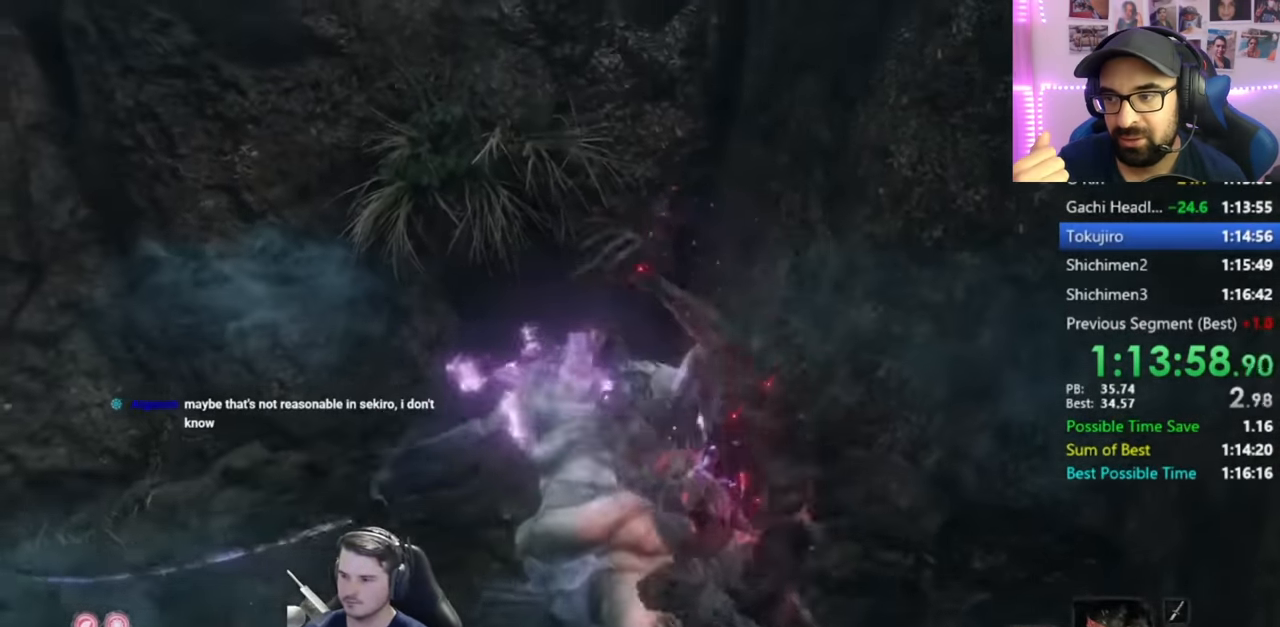
{"buttons": ["B"], "left_stick": "up-left", "right_stick": "center", "button_events": []}